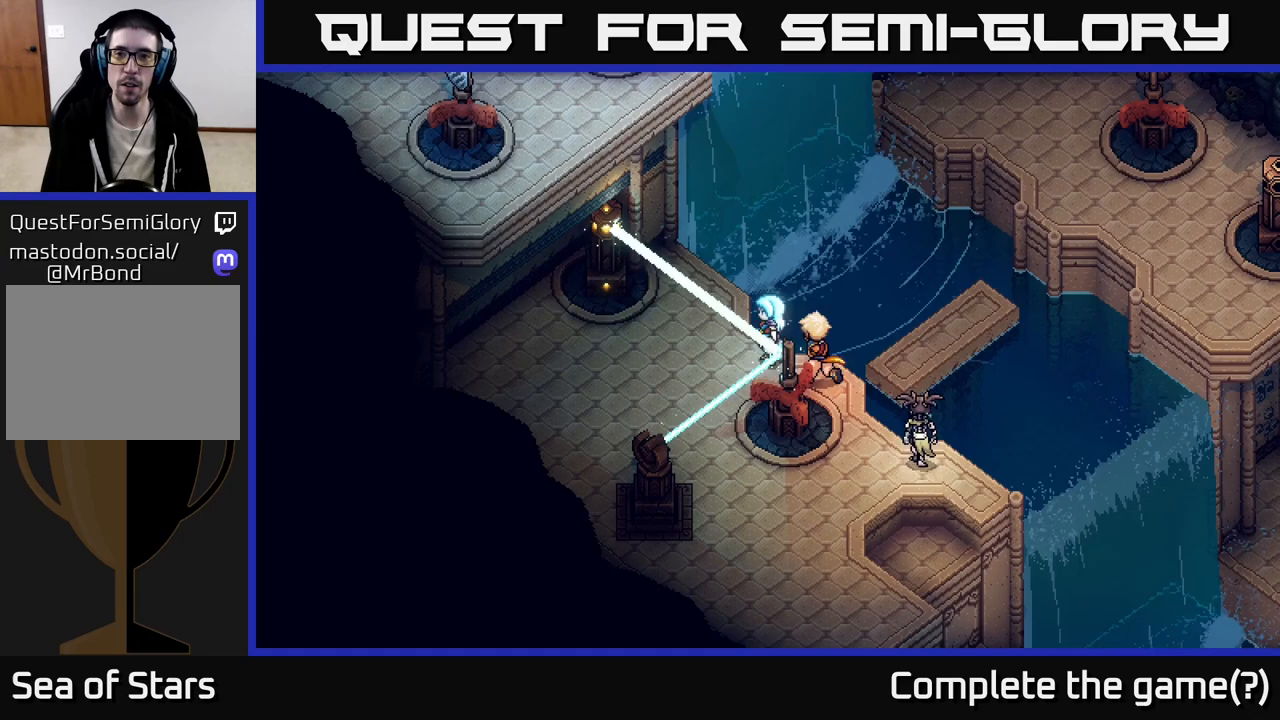
Gameplay with a controller (Xbox layout); each line is a JSON object with the inputs held at the frame after it. "events" lists button and stick changes between this image and that frame as [ms after this image, input, new state], when the widget could be followed in between.
{"buttons": [], "left_stick": "center", "right_stick": "center", "events": []}
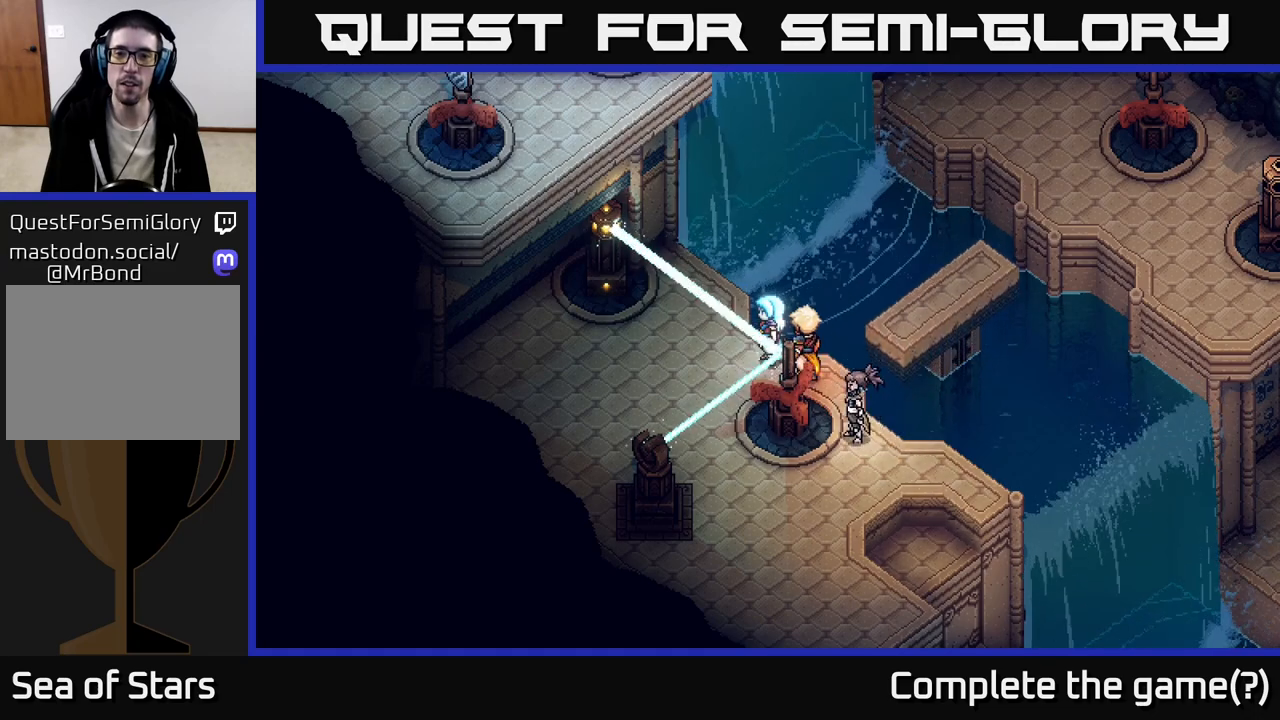
{"buttons": ["A"], "left_stick": "up-right", "right_stick": "center", "events": [[50, "left_stick", "right"], [483, "left_stick", "up-right"], [500, "A", "down"]]}
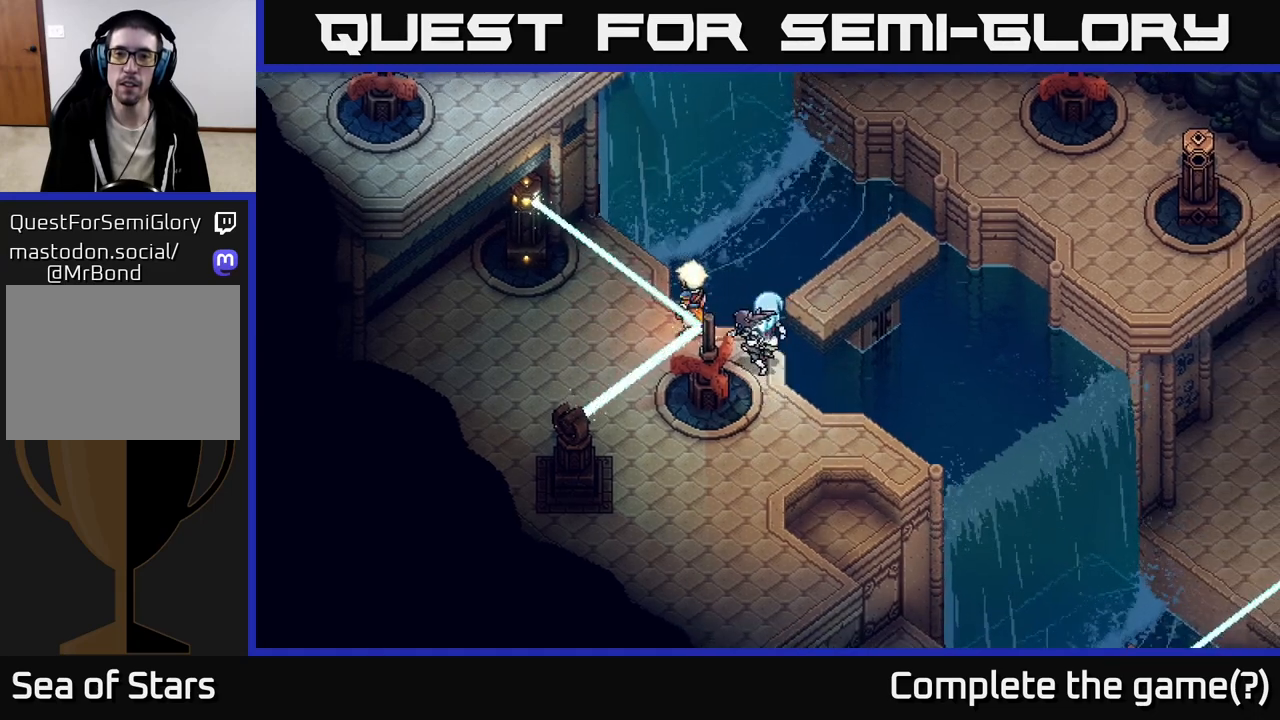
{"buttons": [], "left_stick": "up-right", "right_stick": "center", "events": [[233, "A", "up"]]}
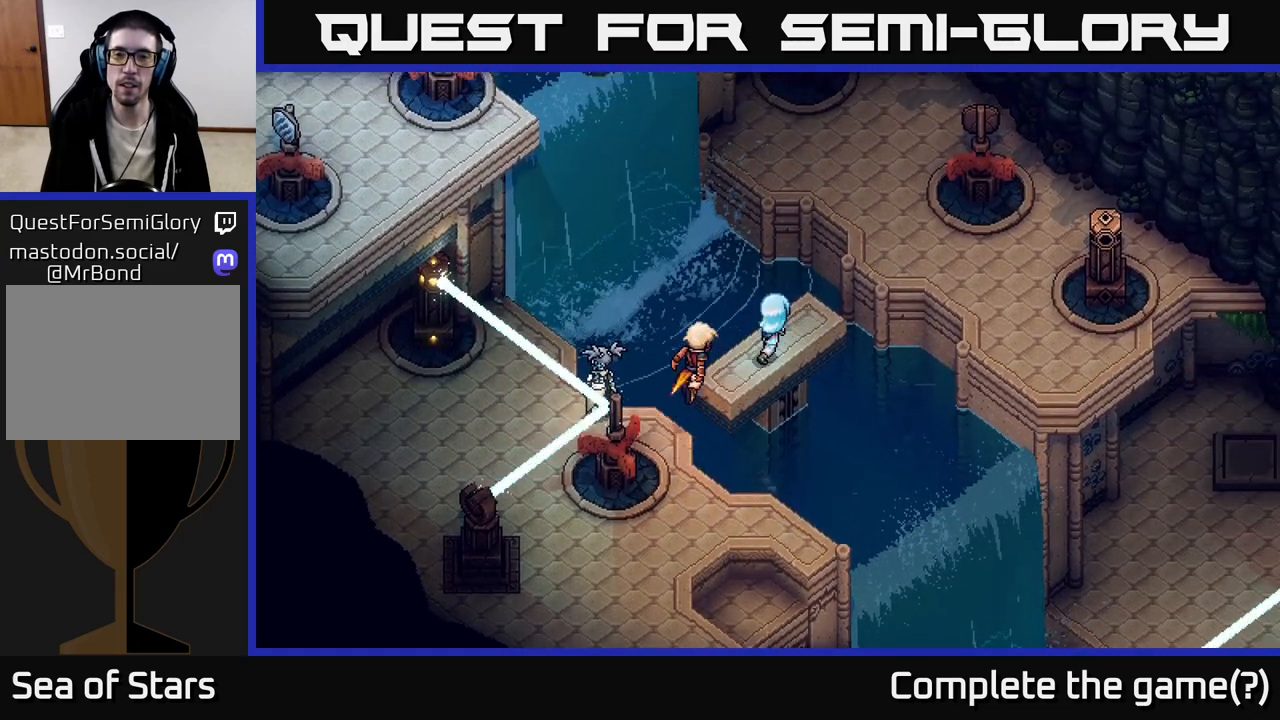
{"buttons": [], "left_stick": "up-right", "right_stick": "center", "events": [[267, "A", "down"], [500, "A", "up"]]}
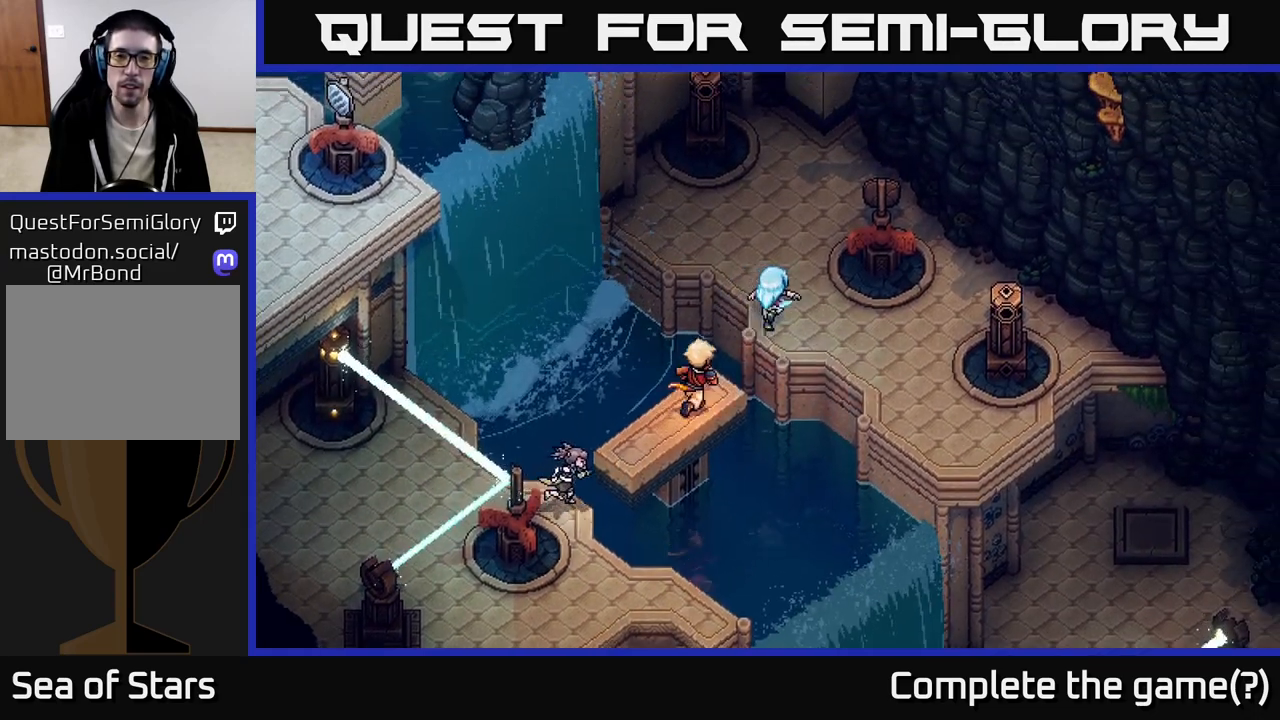
{"buttons": [], "left_stick": "center", "right_stick": "center", "events": [[200, "left_stick", "center"]]}
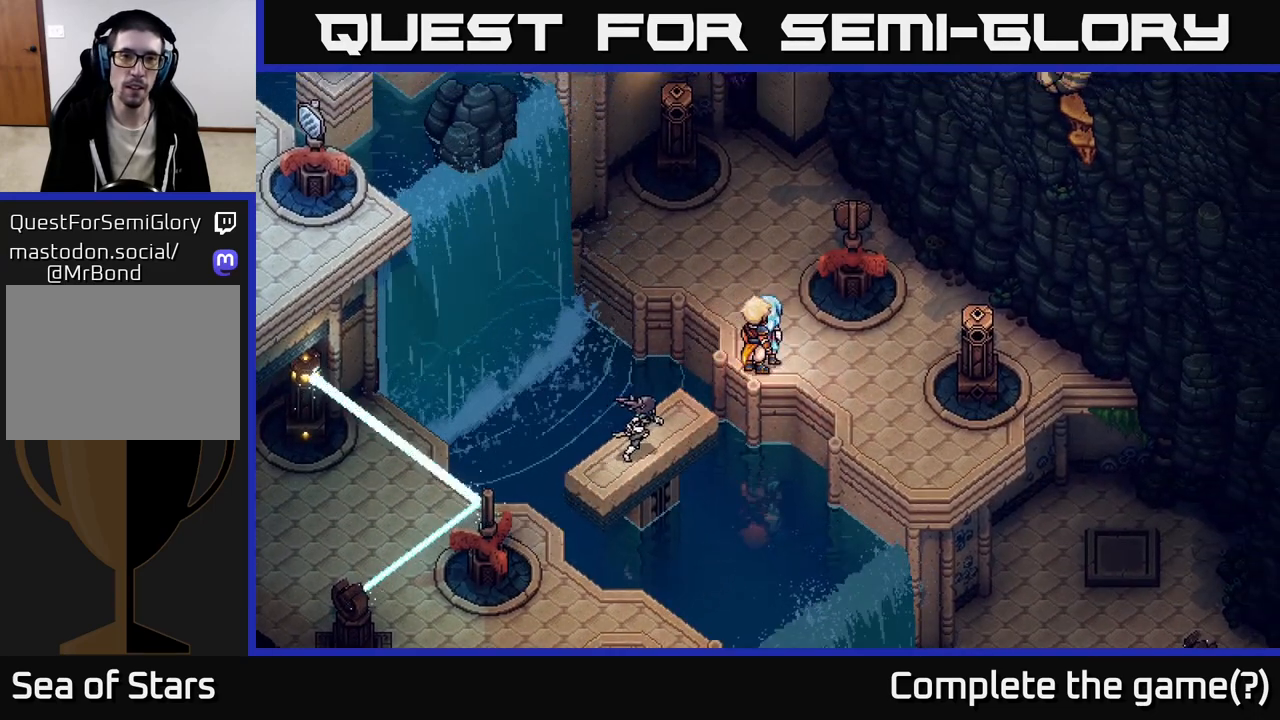
{"buttons": [], "left_stick": "right", "right_stick": "center", "events": [[200, "left_stick", "right"]]}
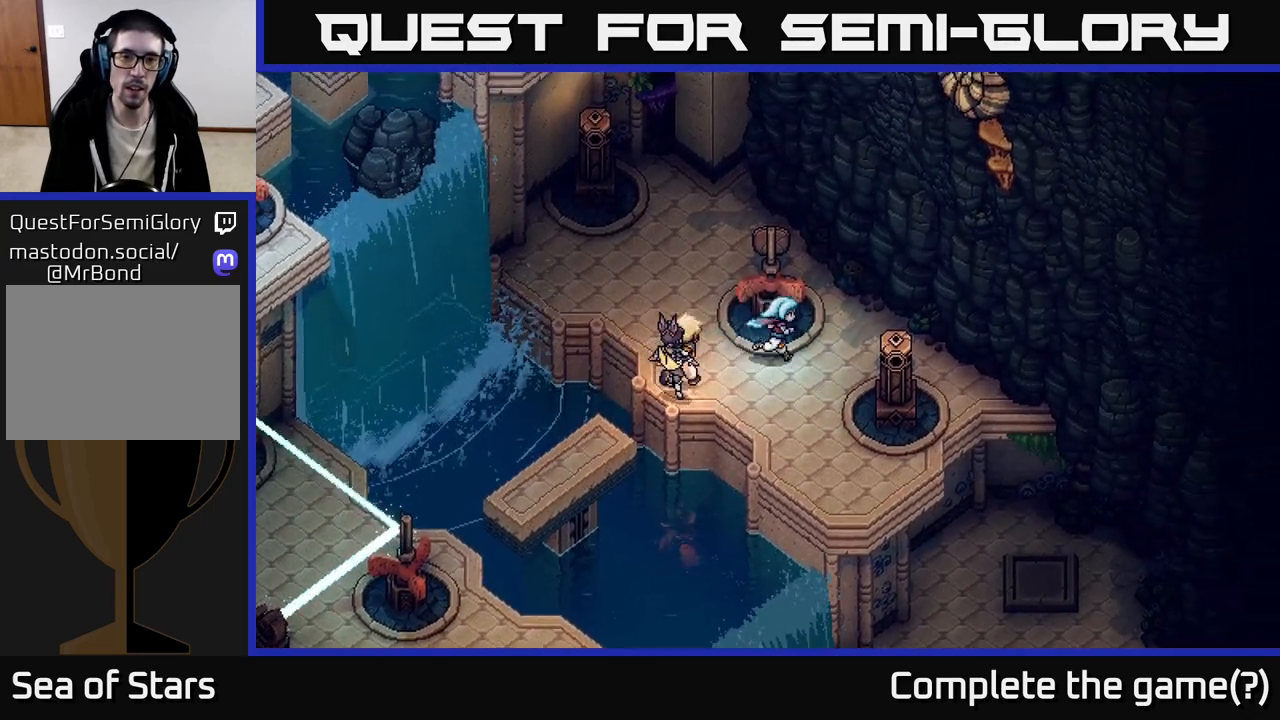
{"buttons": ["X"], "left_stick": "center", "right_stick": "center", "events": [[67, "left_stick", "up-right"], [300, "left_stick", "up-left"], [417, "left_stick", "center"], [467, "X", "down"]]}
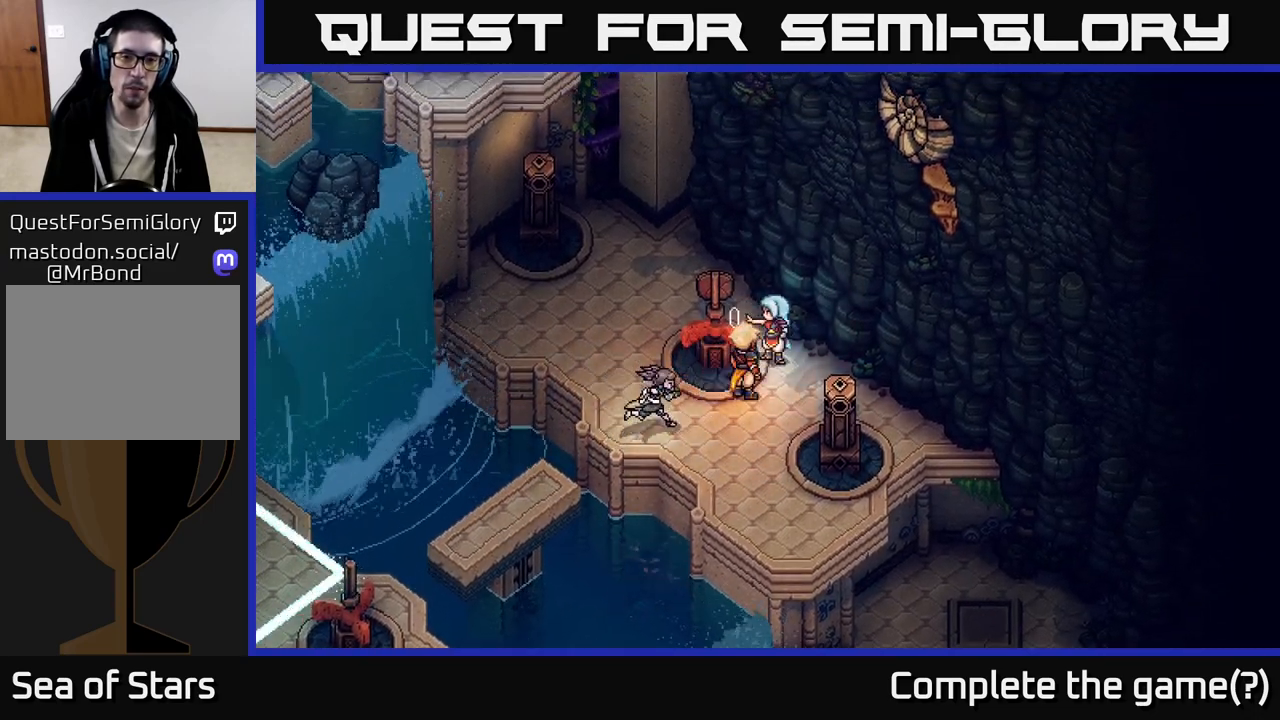
{"buttons": [], "left_stick": "down", "right_stick": "center", "events": [[150, "X", "up"], [283, "left_stick", "down"]]}
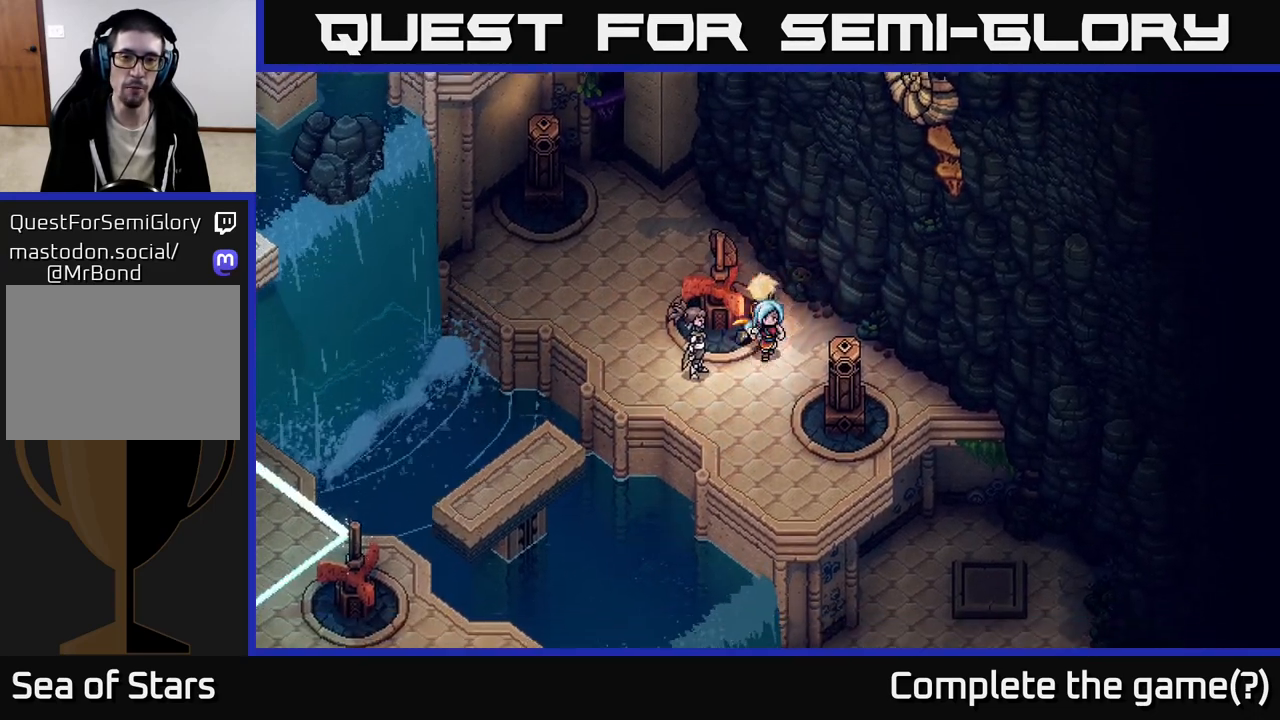
{"buttons": [], "left_stick": "center", "right_stick": "center", "events": [[67, "left_stick", "left"], [183, "left_stick", "up"], [200, "X", "down"], [233, "left_stick", "up-right"], [333, "left_stick", "center"], [400, "X", "up"]]}
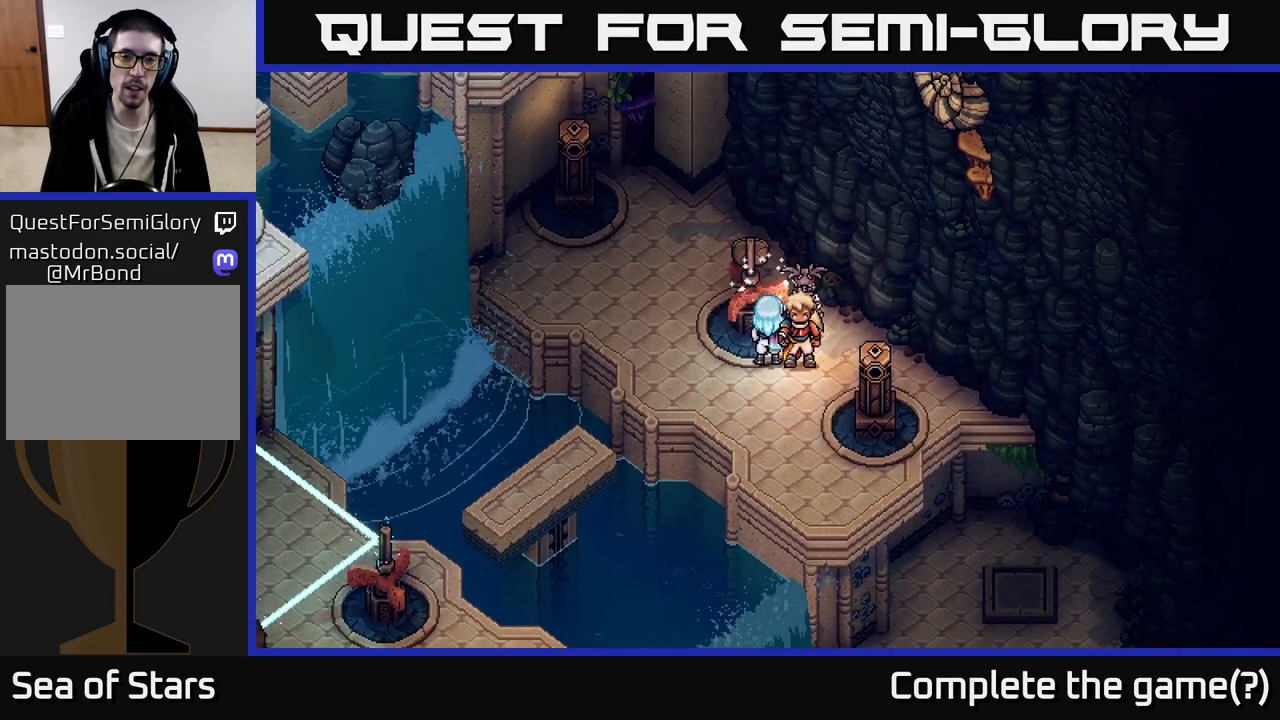
{"buttons": [], "left_stick": "center", "right_stick": "center", "events": [[117, "X", "down"], [300, "X", "up"]]}
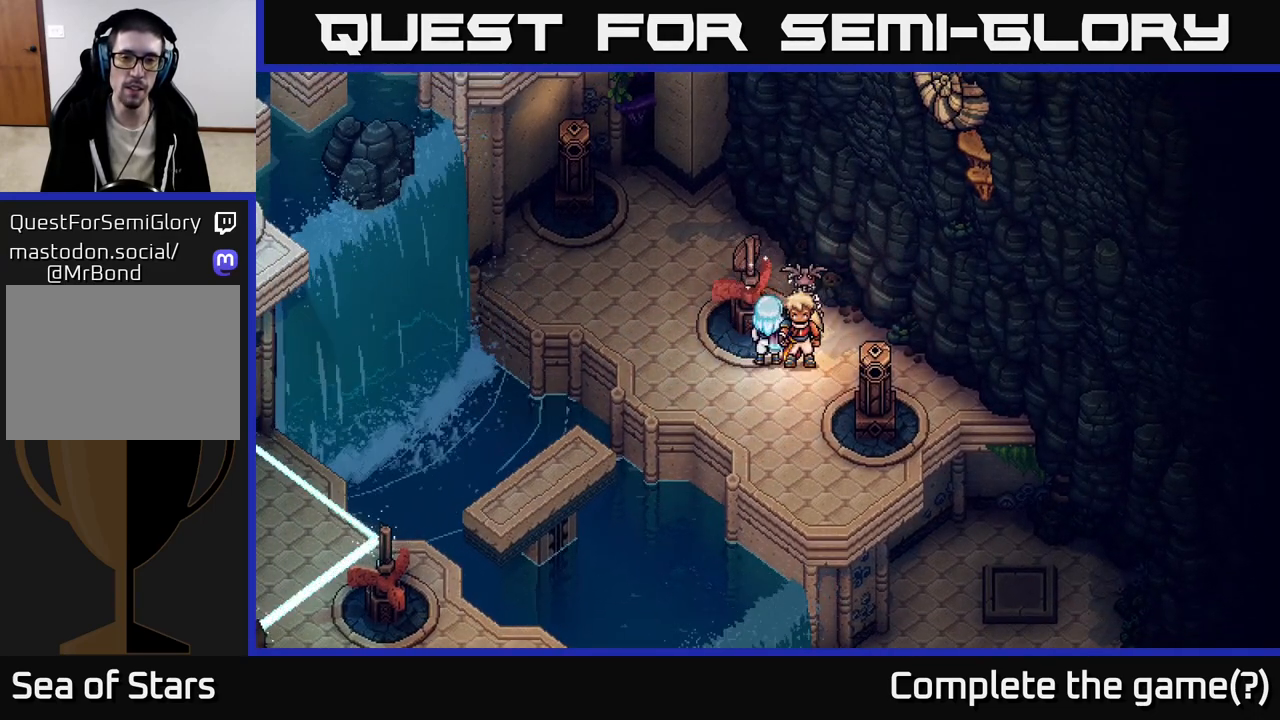
{"buttons": [], "left_stick": "center", "right_stick": "center", "events": [[100, "X", "down"], [233, "X", "up"]]}
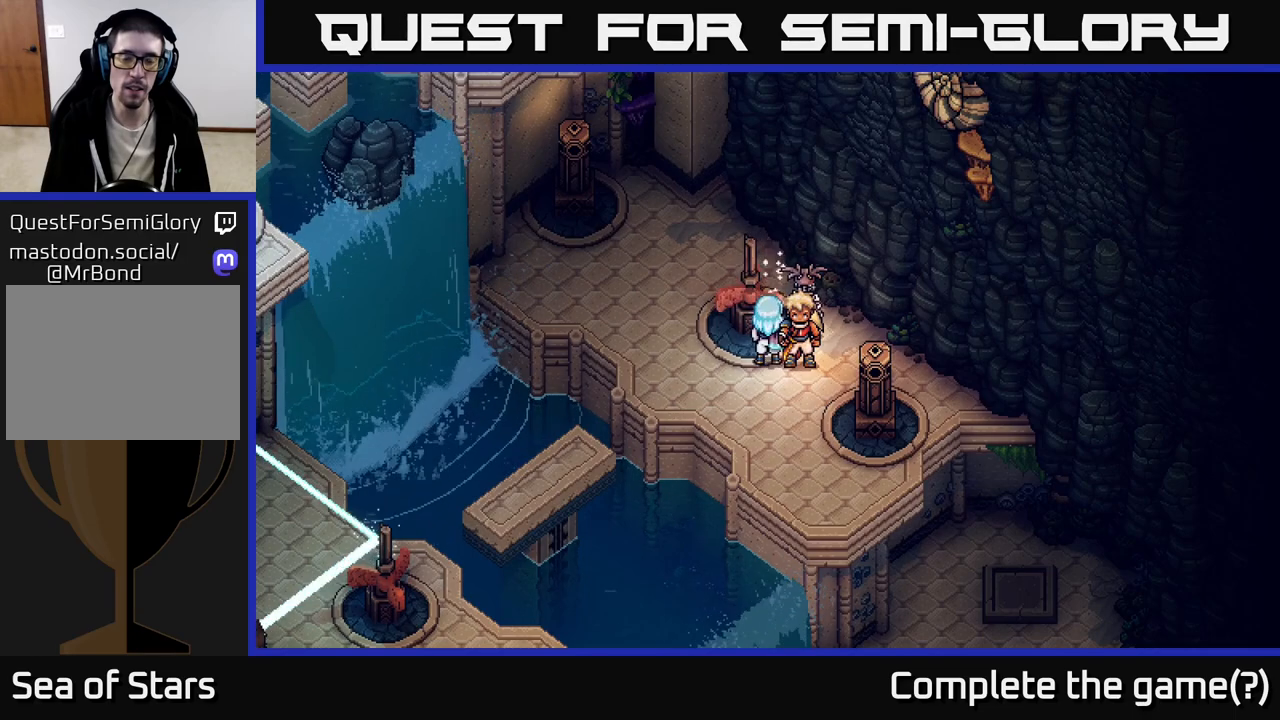
{"buttons": [], "left_stick": "center", "right_stick": "center", "events": []}
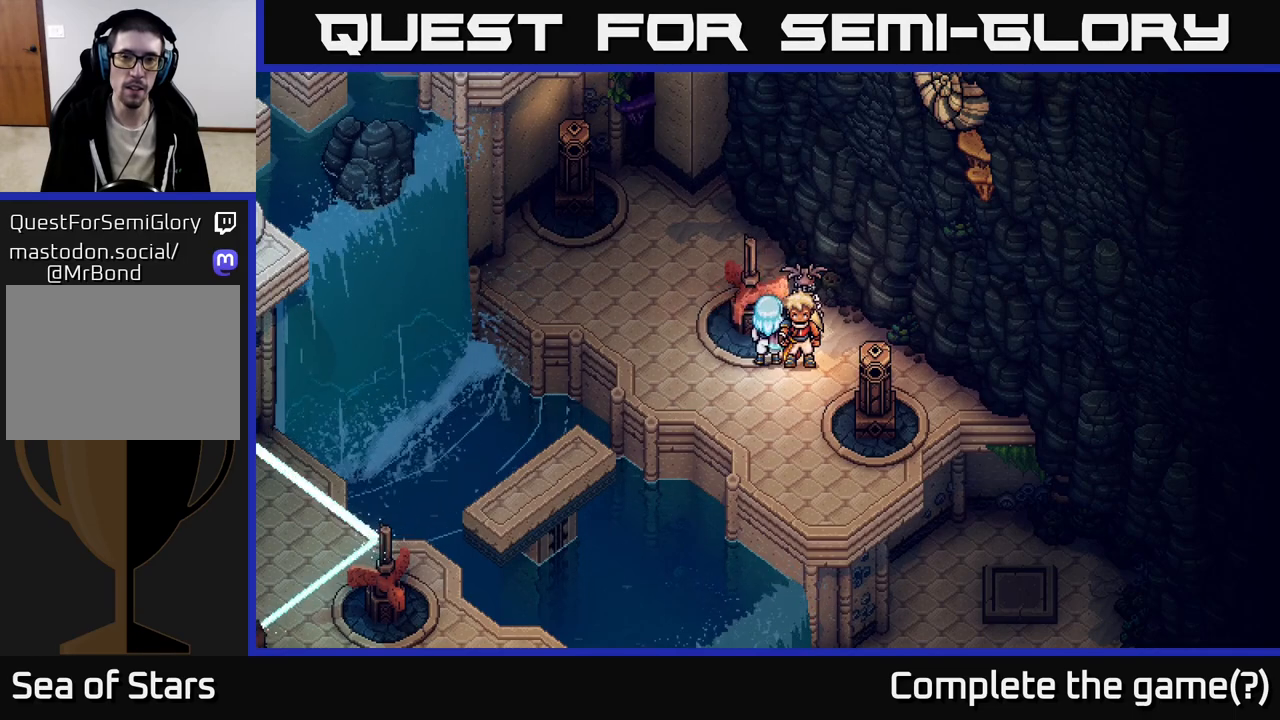
{"buttons": [], "left_stick": "down-left", "right_stick": "center", "events": [[433, "left_stick", "left"], [500, "left_stick", "down-left"]]}
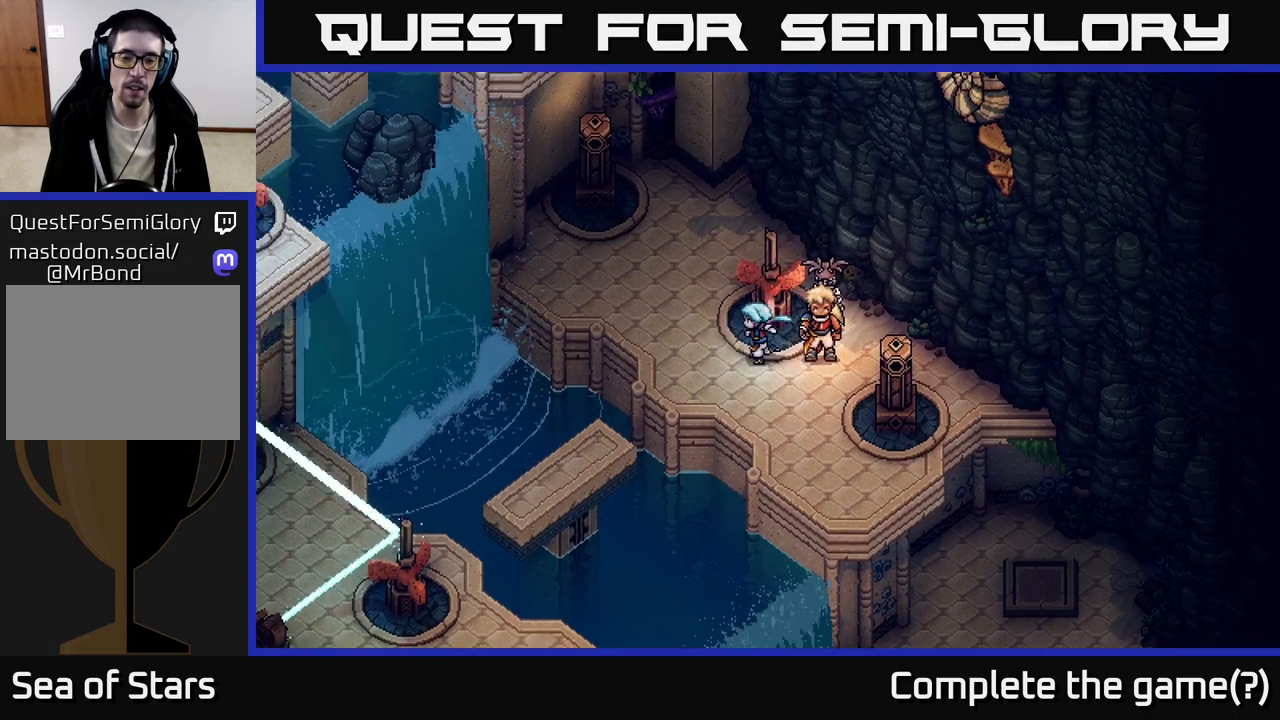
{"buttons": ["A"], "left_stick": "down-left", "right_stick": "center", "events": [[450, "A", "down"]]}
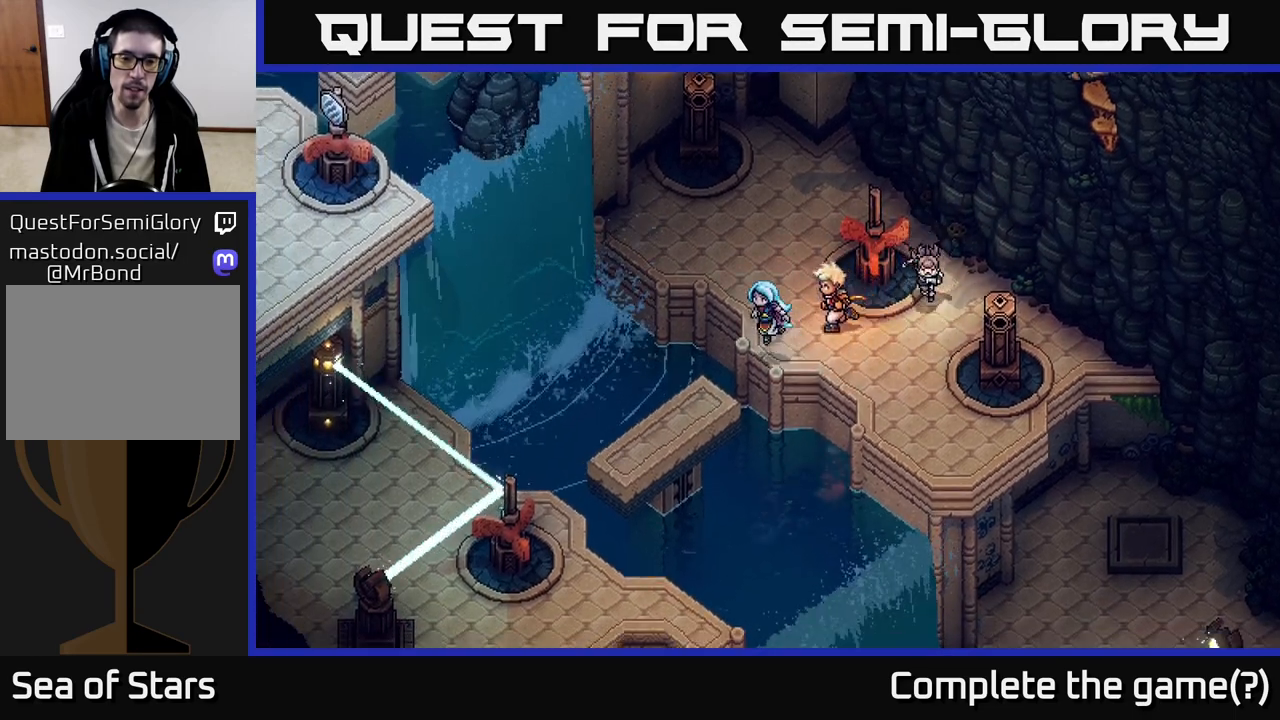
{"buttons": [], "left_stick": "down-left", "right_stick": "center", "events": [[200, "A", "up"]]}
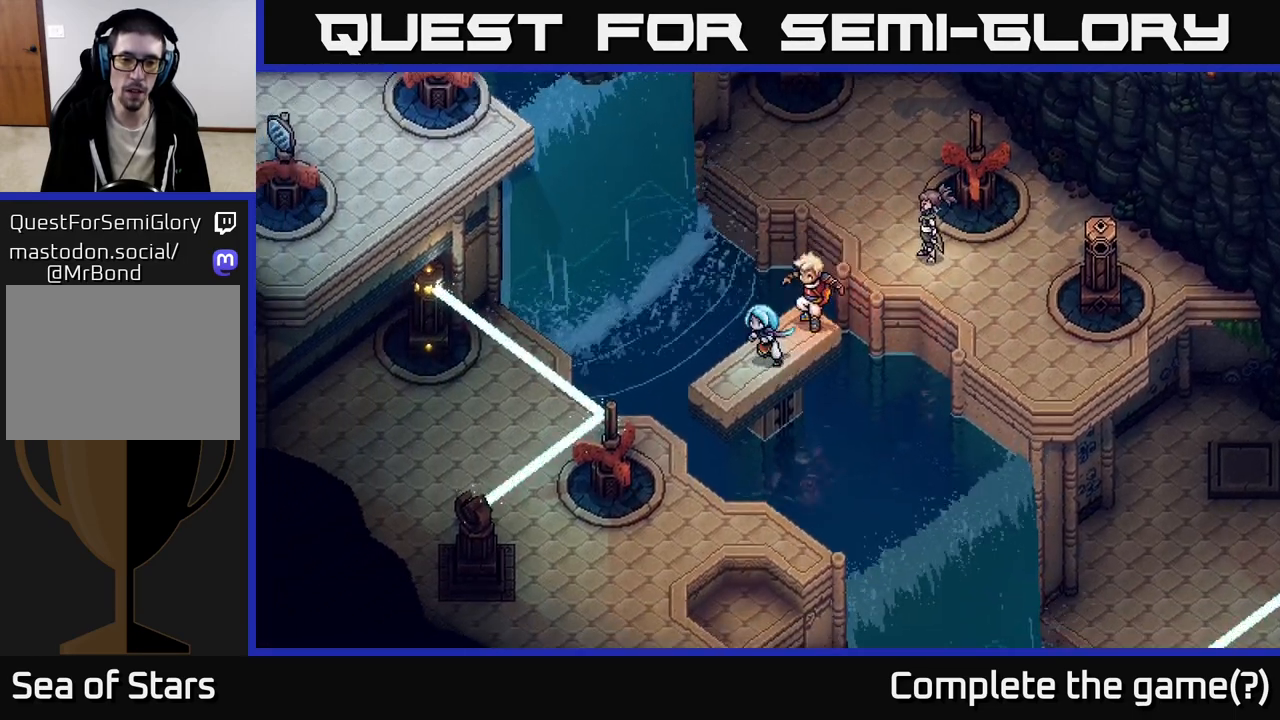
{"buttons": ["A"], "left_stick": "down-left", "right_stick": "center", "events": [[317, "A", "down"]]}
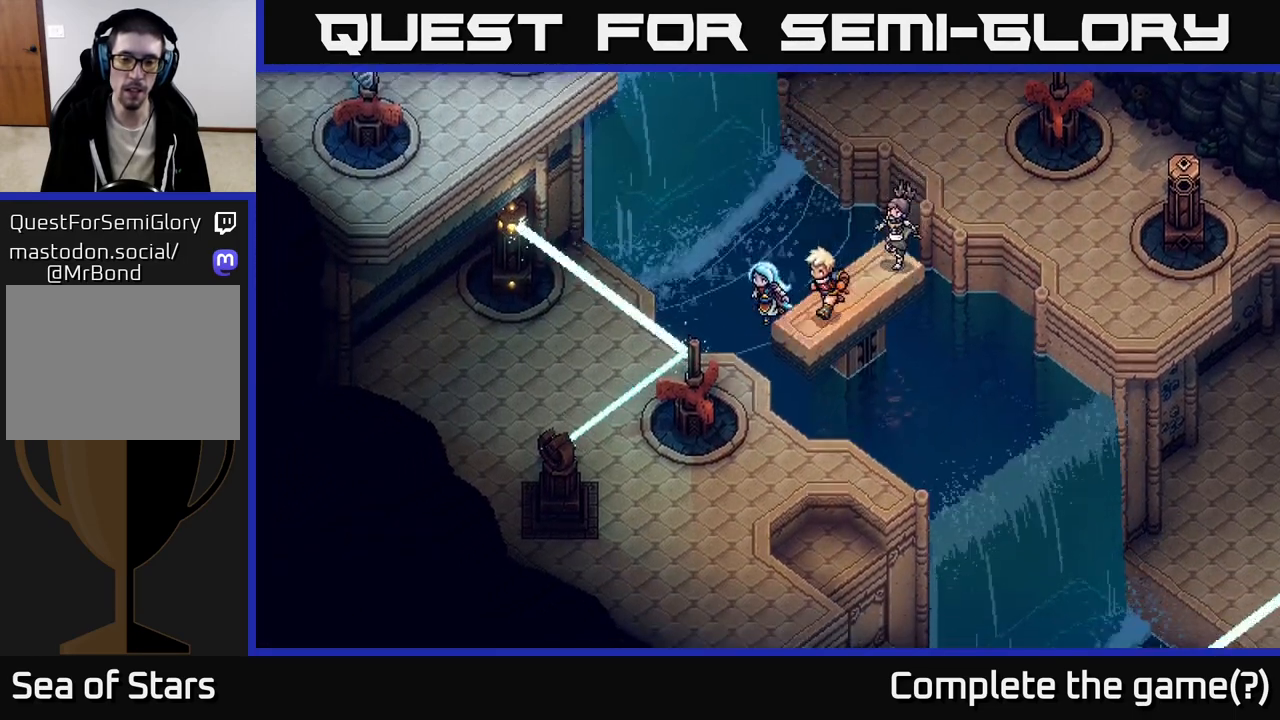
{"buttons": [], "left_stick": "center", "right_stick": "center", "events": [[17, "A", "up"], [250, "left_stick", "center"], [300, "X", "down"], [467, "X", "up"]]}